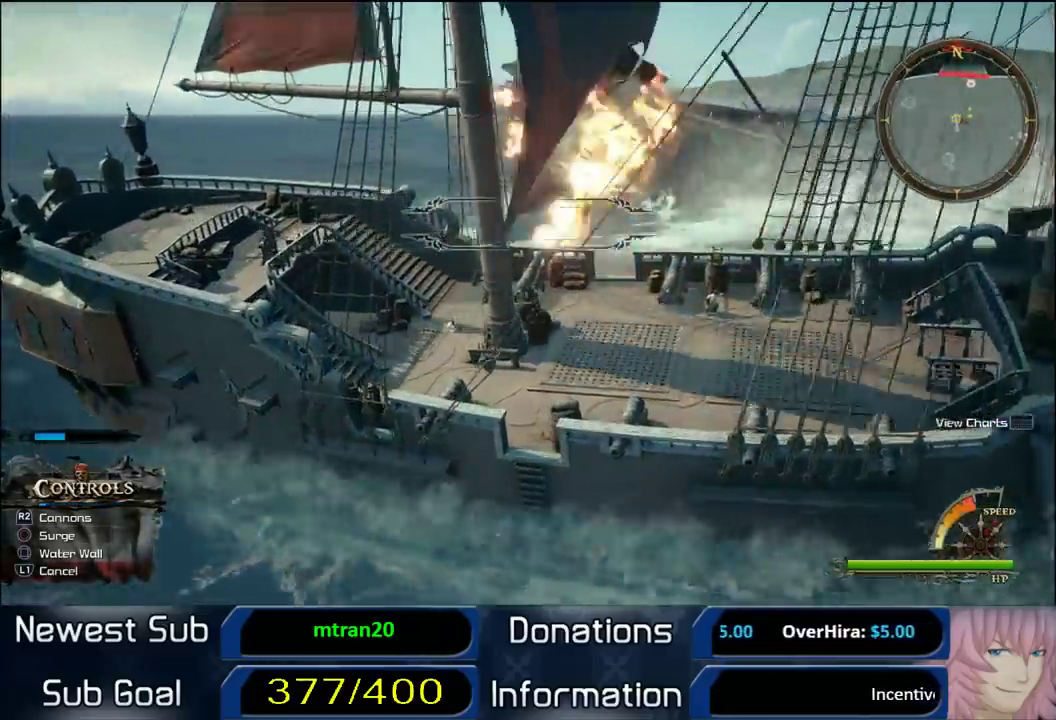
Gameplay with a controller (PlayStation layout); each line is a JSON object with the inputs held at the frame after it. "button_events" lists button changes between this image and that frame as [ms after this image, input, new state], when the widget could be followed in between (sticks are given only as held states).
{"buttons": [], "left_stick": "up-left", "right_stick": "center", "button_events": []}
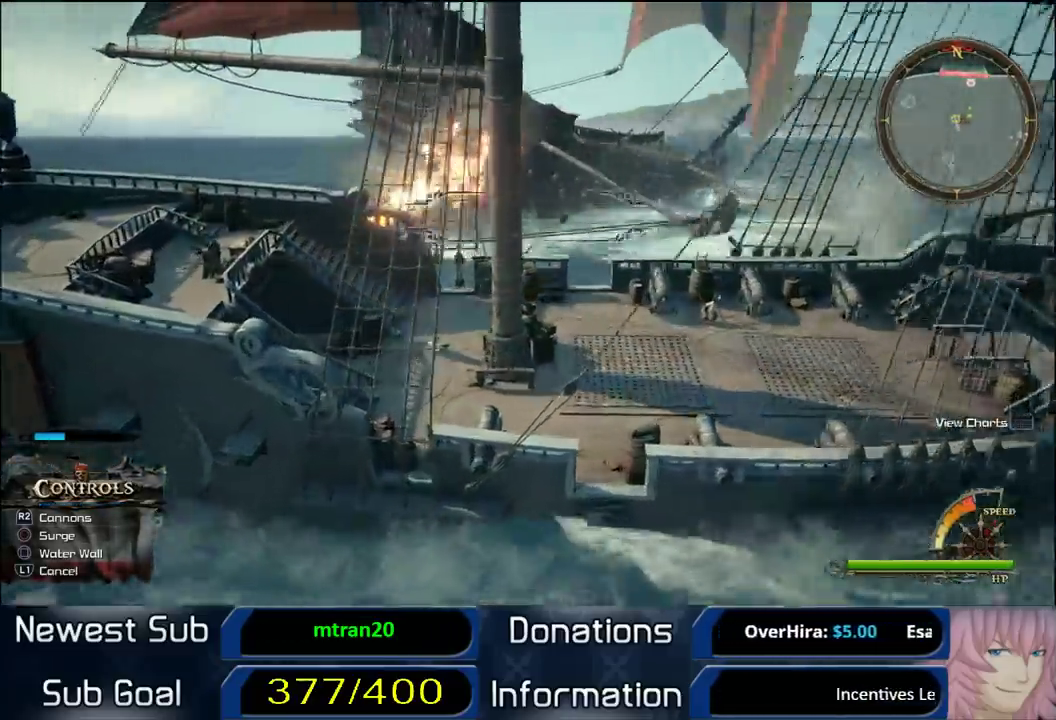
{"buttons": [], "left_stick": "up-left", "right_stick": "center", "button_events": []}
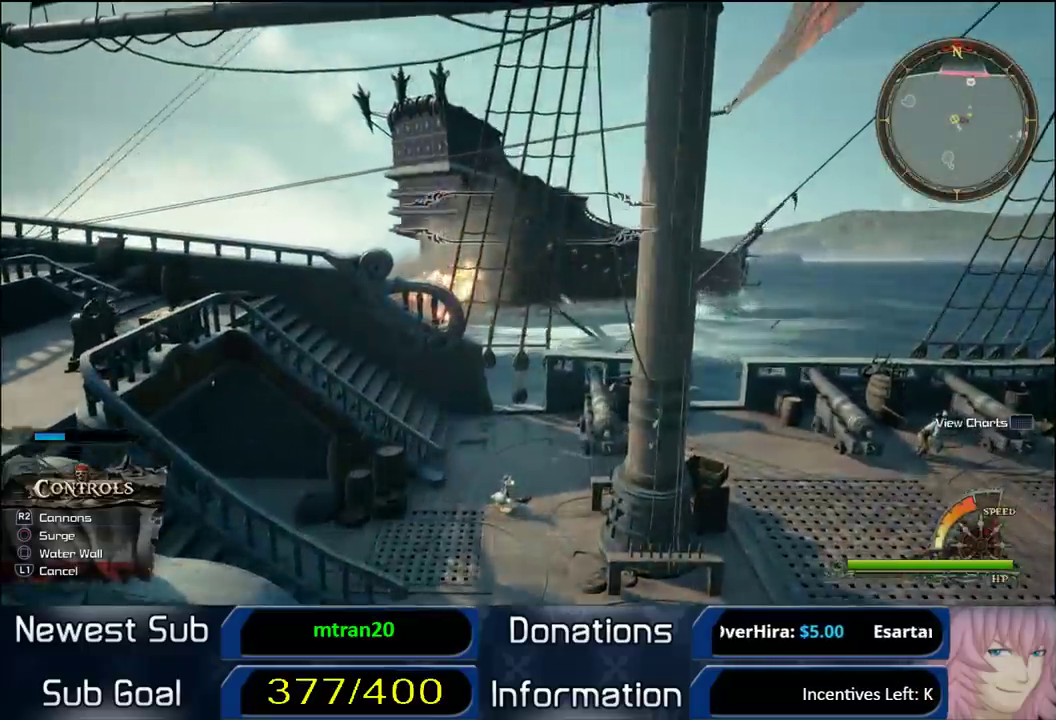
{"buttons": [], "left_stick": "up-left", "right_stick": "right", "button_events": []}
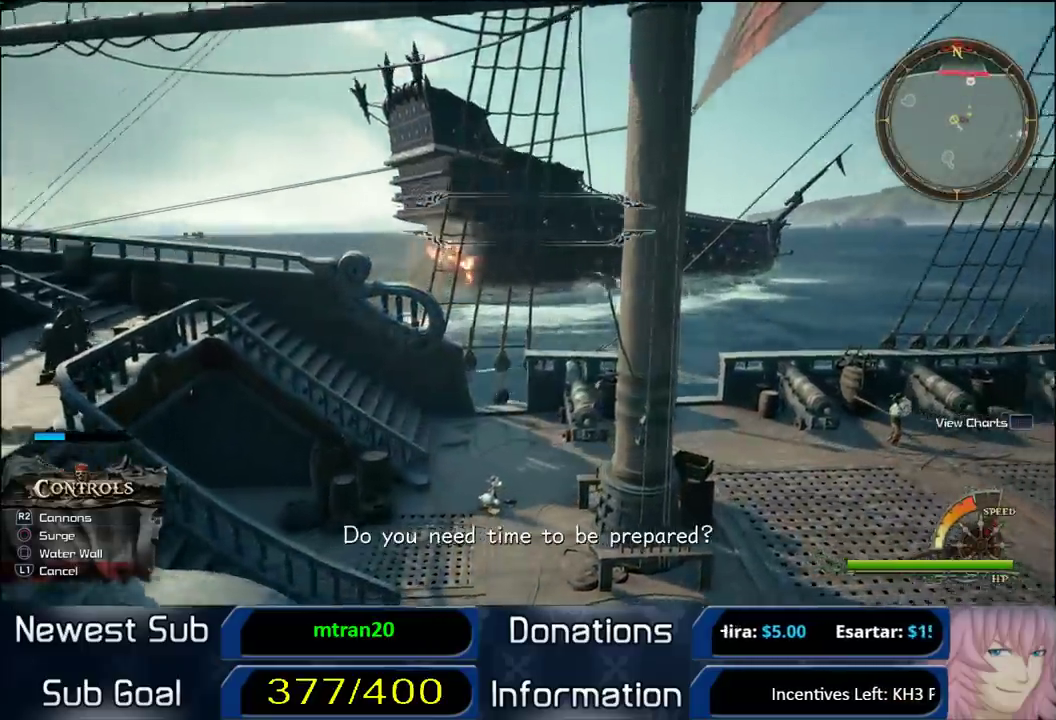
{"buttons": [], "left_stick": "up-left", "right_stick": "center", "button_events": []}
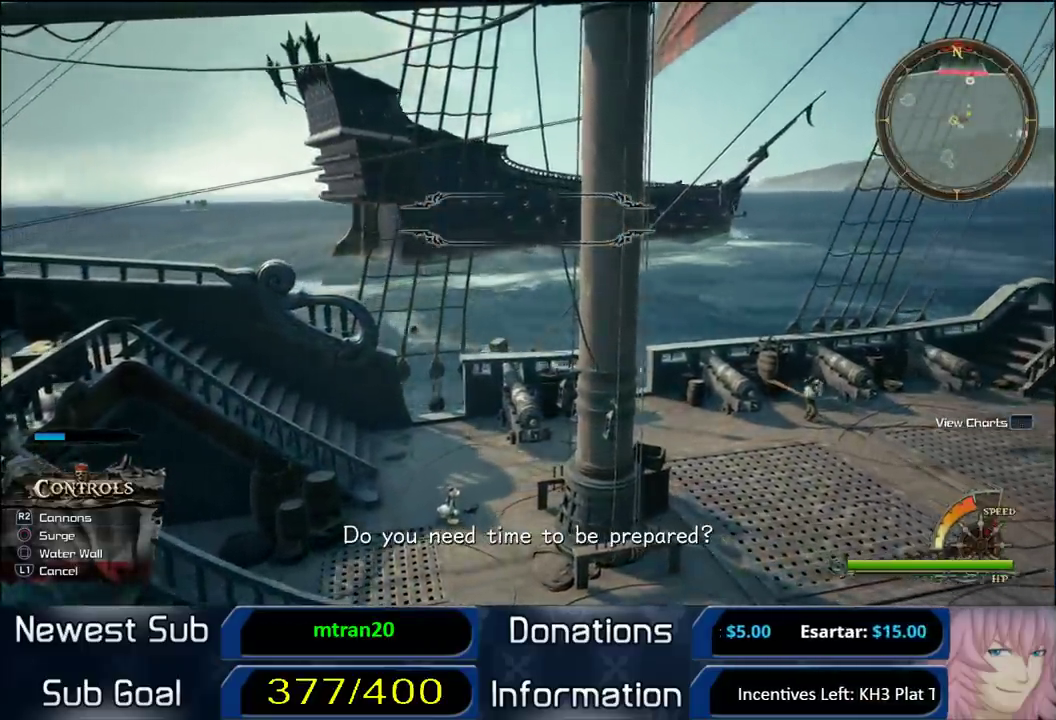
{"buttons": [], "left_stick": "up-left", "right_stick": "center", "button_events": []}
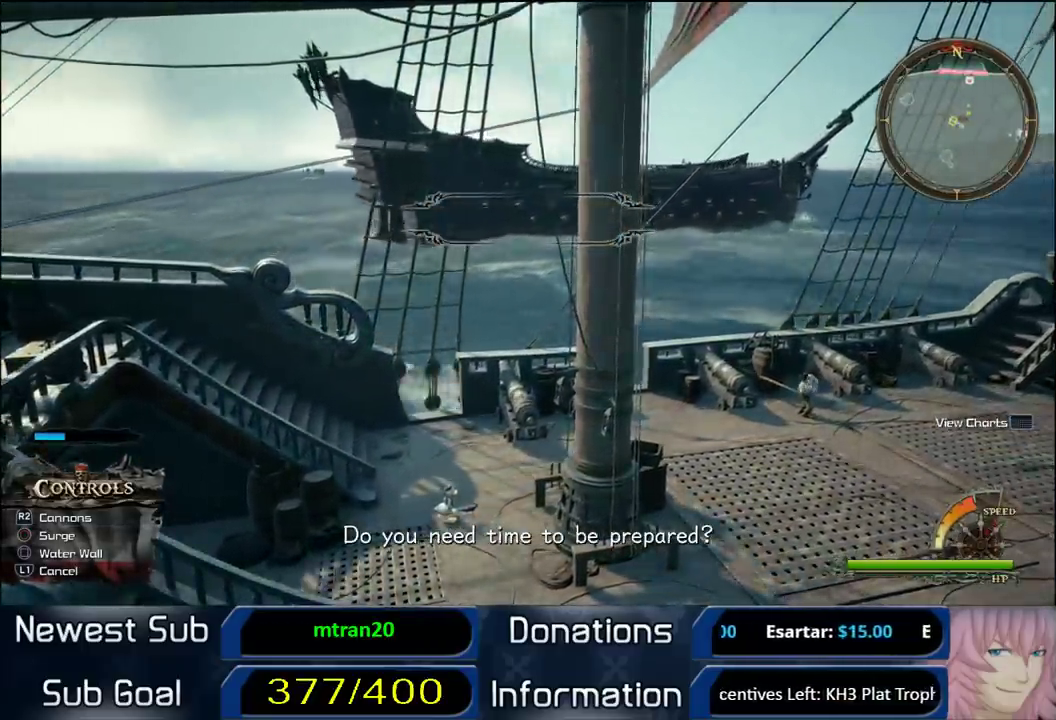
{"buttons": [], "left_stick": "up-left", "right_stick": "center", "button_events": []}
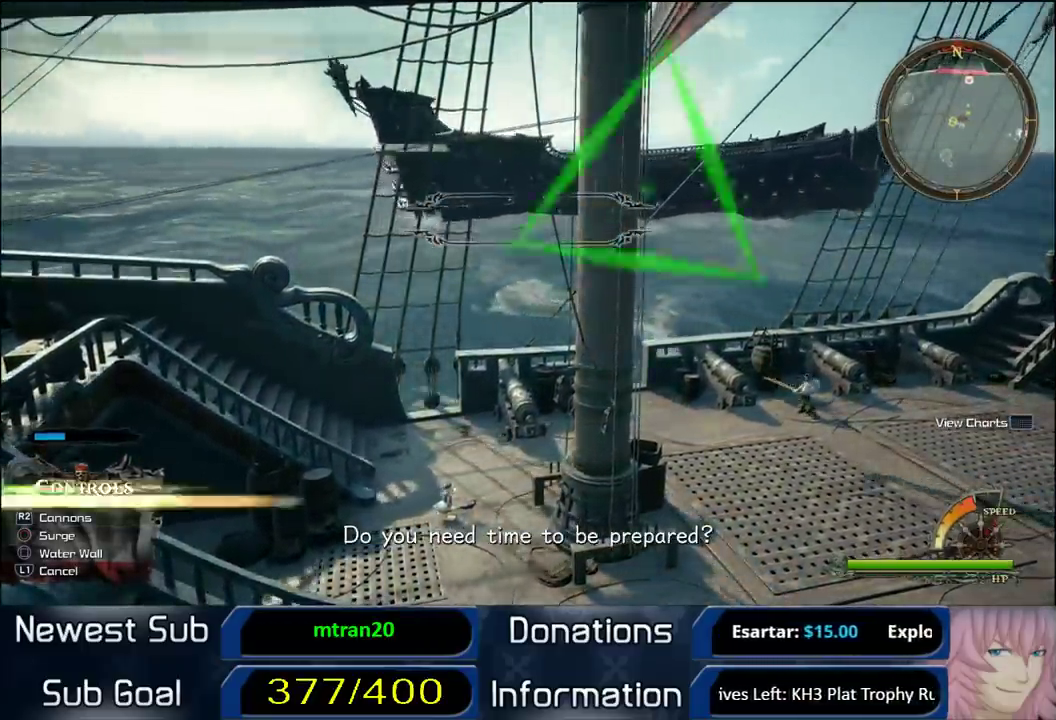
{"buttons": [], "left_stick": "up-left", "right_stick": "center", "button_events": [[233, "TRIANGLE", "down"], [367, "TRIANGLE", "up"]]}
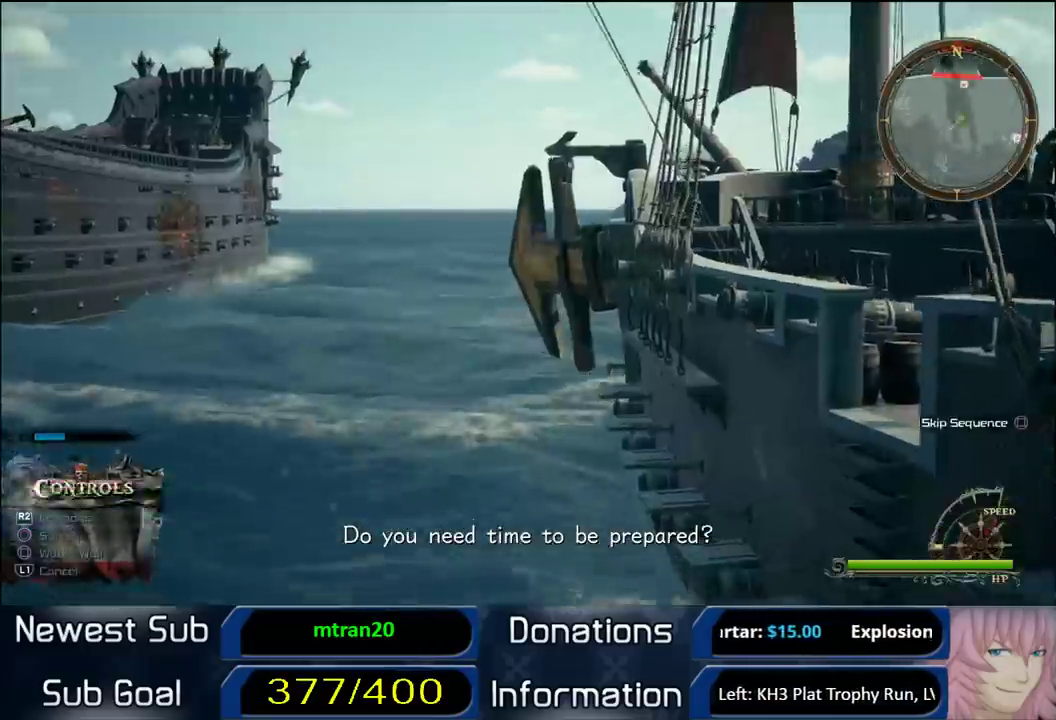
{"buttons": [], "left_stick": "up", "right_stick": "center", "button_events": [[33, "SQUARE", "down"], [133, "SQUARE", "up"]]}
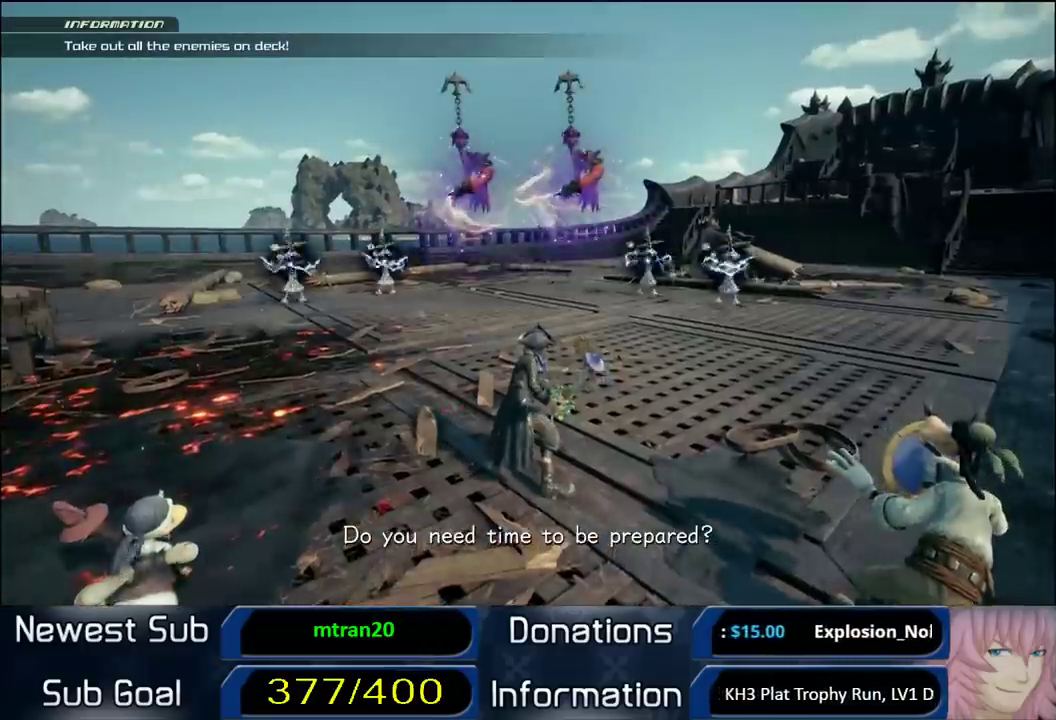
{"buttons": ["CROSS", "R1"], "left_stick": "up", "right_stick": "center", "button_events": [[433, "CROSS", "down"], [433, "R1", "down"]]}
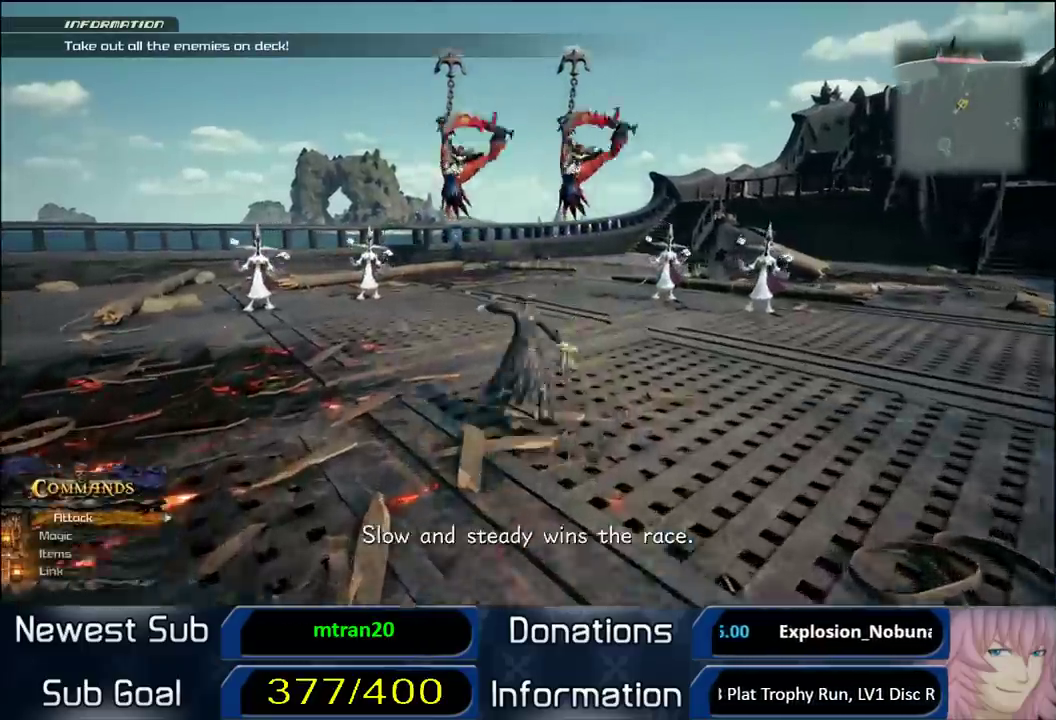
{"buttons": ["L1"], "left_stick": "up-left", "right_stick": "center", "button_events": [[50, "CROSS", "up"], [50, "L1", "down"], [67, "R1", "up"], [150, "SQUARE", "down"], [250, "SQUARE", "up"], [317, "SQUARE", "down"], [483, "SQUARE", "up"]]}
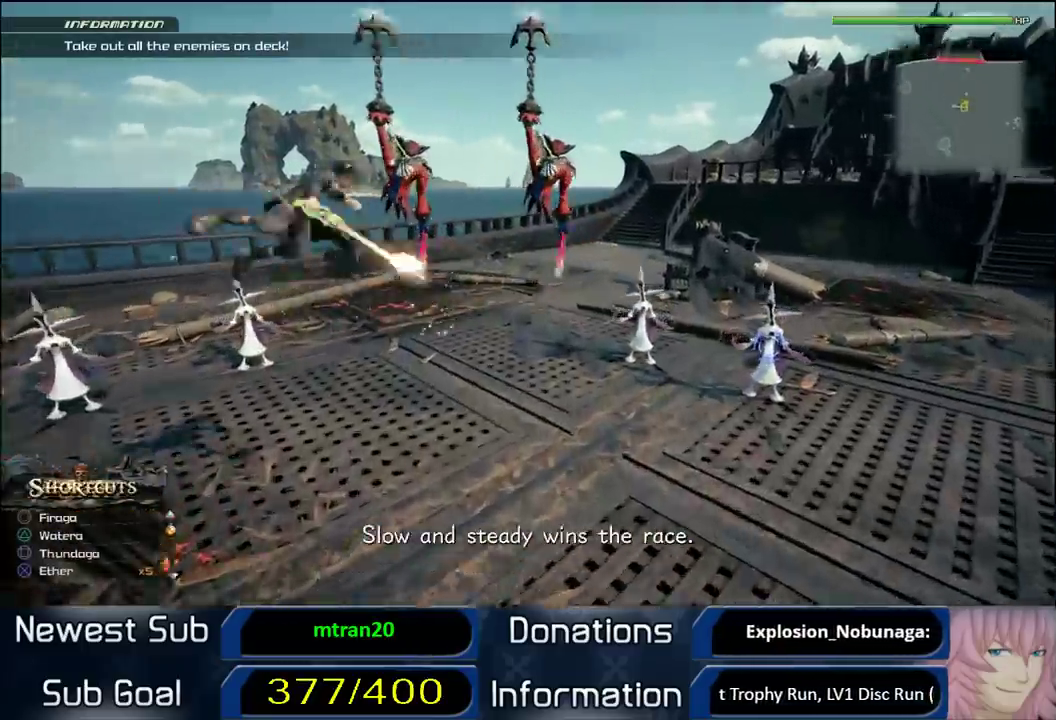
{"buttons": ["L1"], "left_stick": "up", "right_stick": "center", "button_events": [[150, "R1", "down"], [300, "R1", "up"]]}
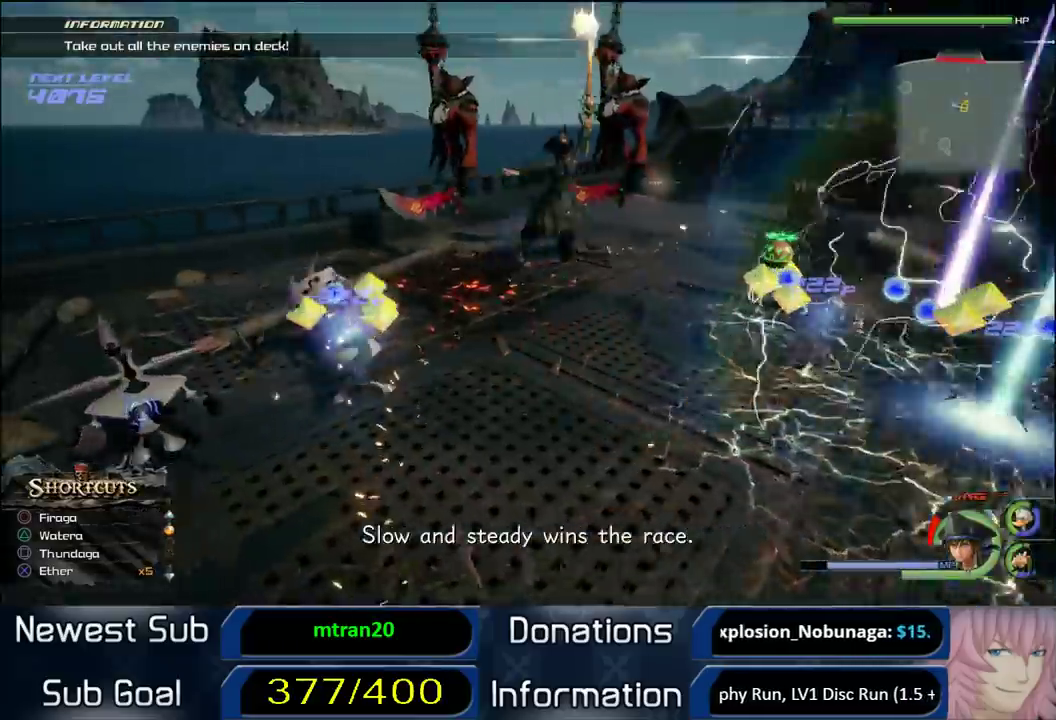
{"buttons": ["L1"], "left_stick": "up", "right_stick": "center", "button_events": [[100, "SQUARE", "down"], [167, "SQUARE", "up"], [233, "SQUARE", "down"], [400, "SQUARE", "up"]]}
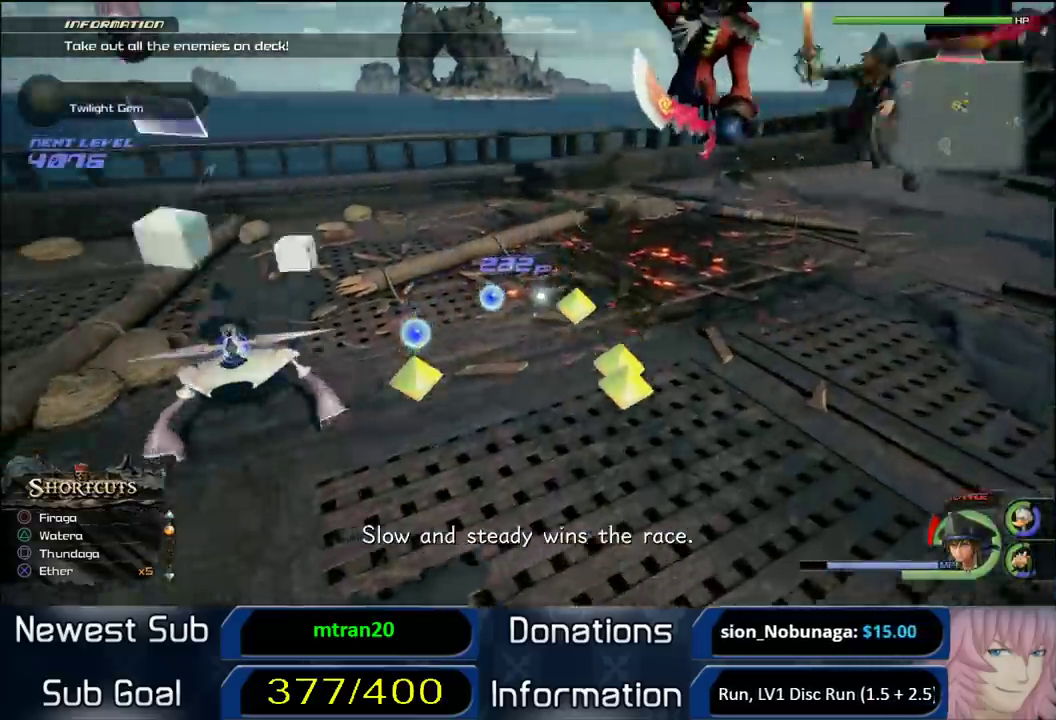
{"buttons": ["SQUARE", "L1"], "left_stick": "down-right", "right_stick": "center", "button_events": [[50, "R1", "down"], [117, "SQUARE", "down"], [233, "R1", "up"], [283, "SQUARE", "up"], [333, "SQUARE", "down"]]}
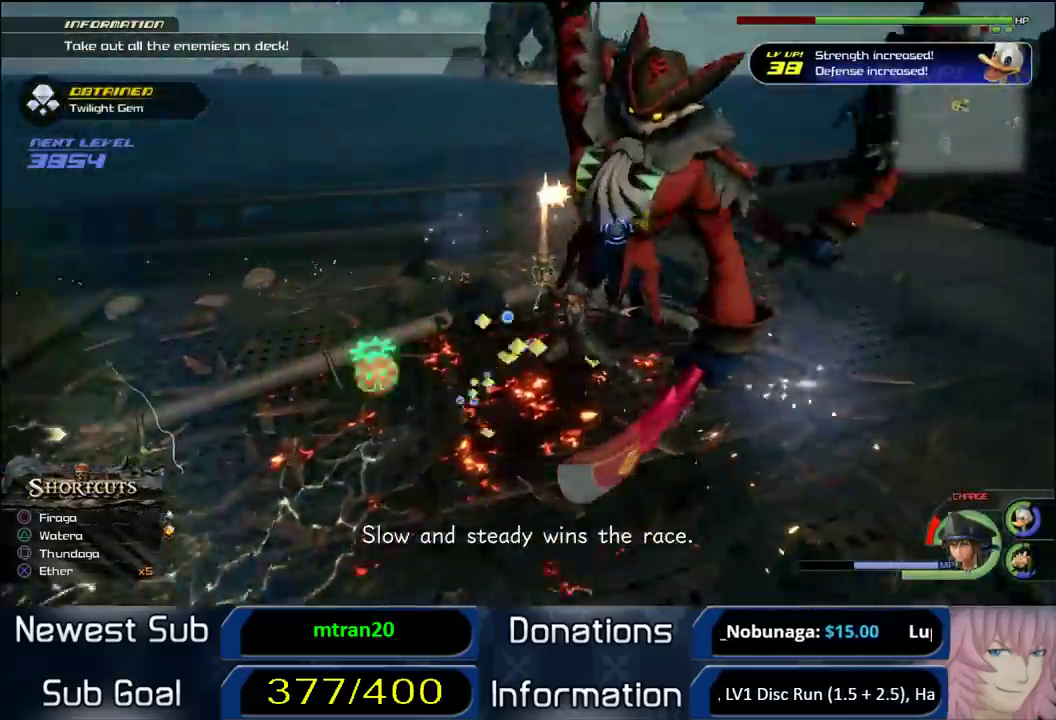
{"buttons": ["L1"], "left_stick": "down-right", "right_stick": "center", "button_events": [[117, "SQUARE", "up"], [183, "SQUARE", "down"], [300, "SQUARE", "up"]]}
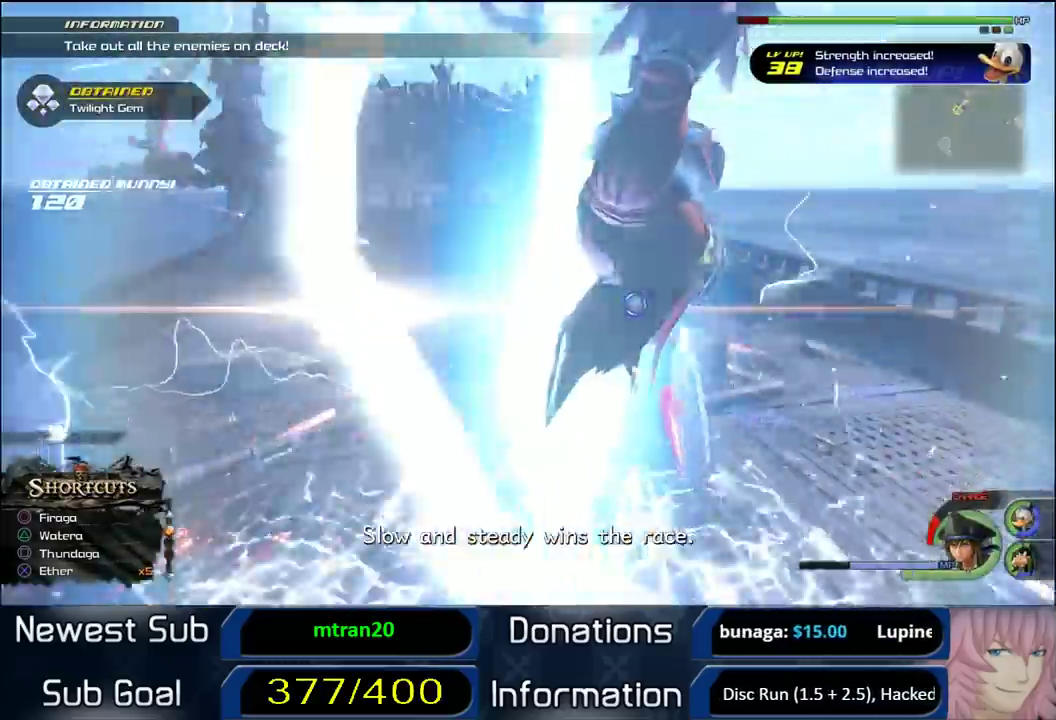
{"buttons": ["L1"], "left_stick": "center", "right_stick": "left", "button_events": [[233, "SQUARE", "down"], [300, "SQUARE", "up"], [383, "SQUARE", "down"], [483, "SQUARE", "up"]]}
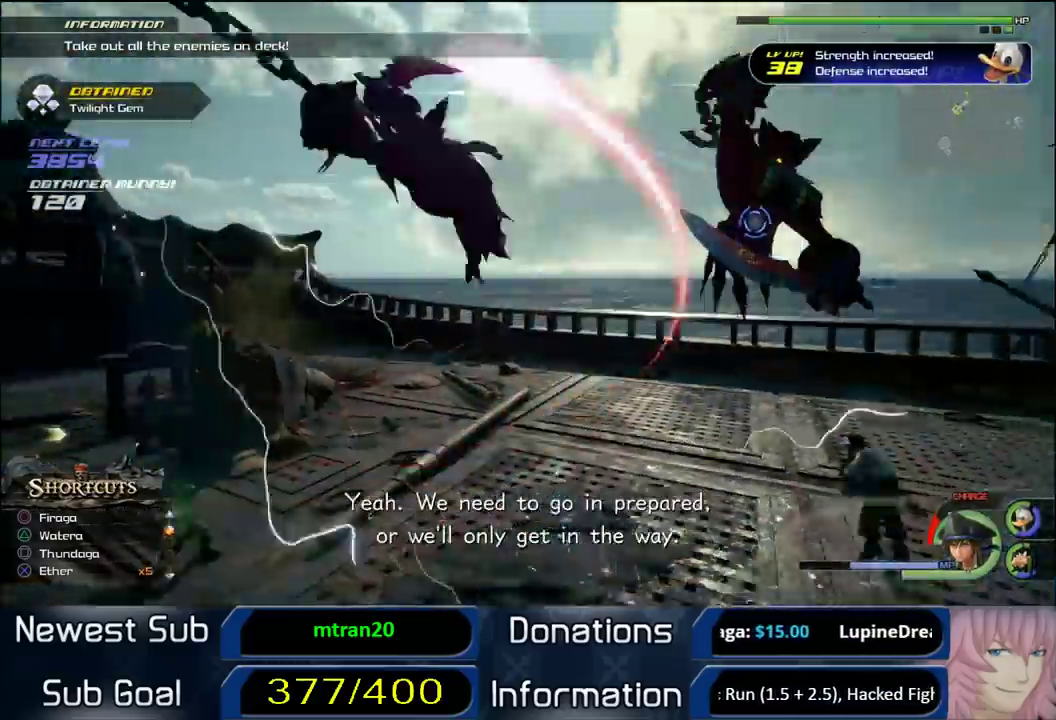
{"buttons": ["L1"], "left_stick": "center", "right_stick": "center", "button_events": [[17, "SQUARE", "down"], [183, "SQUARE", "up"]]}
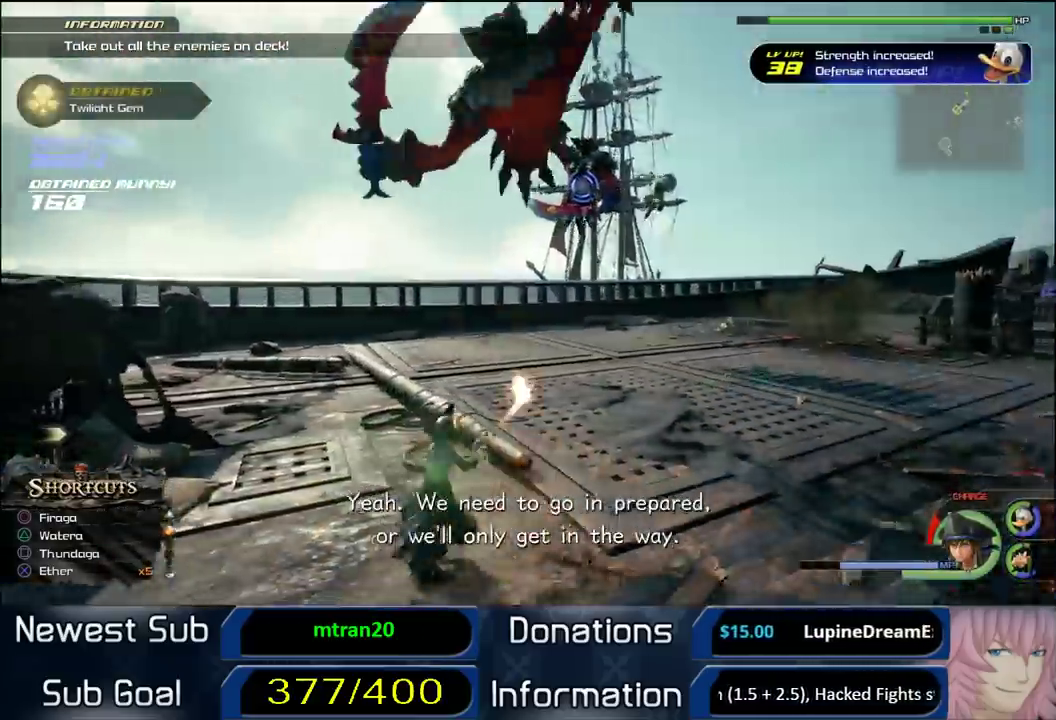
{"buttons": [], "left_stick": "center", "right_stick": "left", "button_events": [[317, "L1", "up"]]}
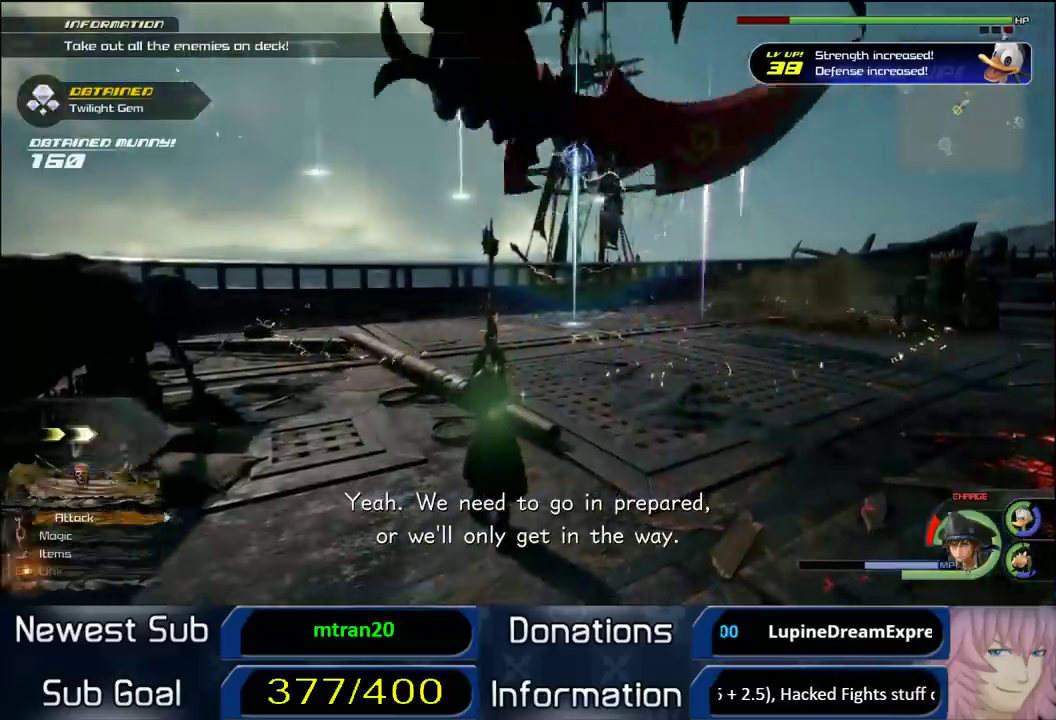
{"buttons": ["CROSS", "R1"], "left_stick": "down", "right_stick": "center", "button_events": [[367, "CROSS", "down"], [450, "R1", "down"]]}
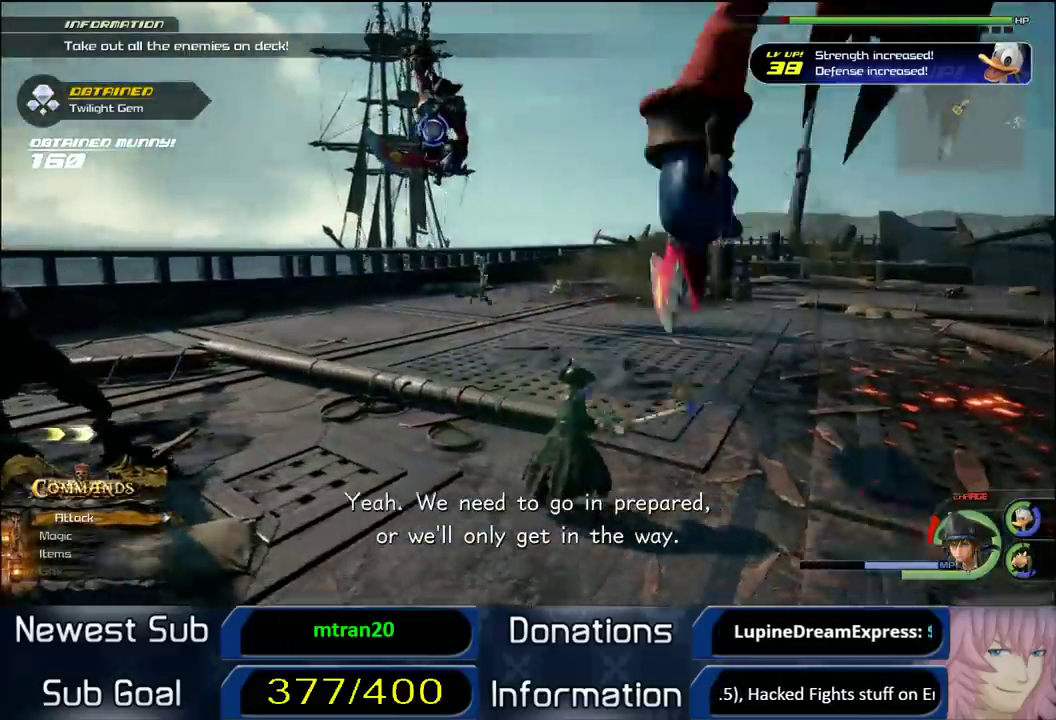
{"buttons": ["SQUARE", "L1"], "left_stick": "down-right", "right_stick": "center", "button_events": [[67, "CROSS", "up"], [67, "L1", "down"], [67, "R1", "up"], [250, "SQUARE", "down"]]}
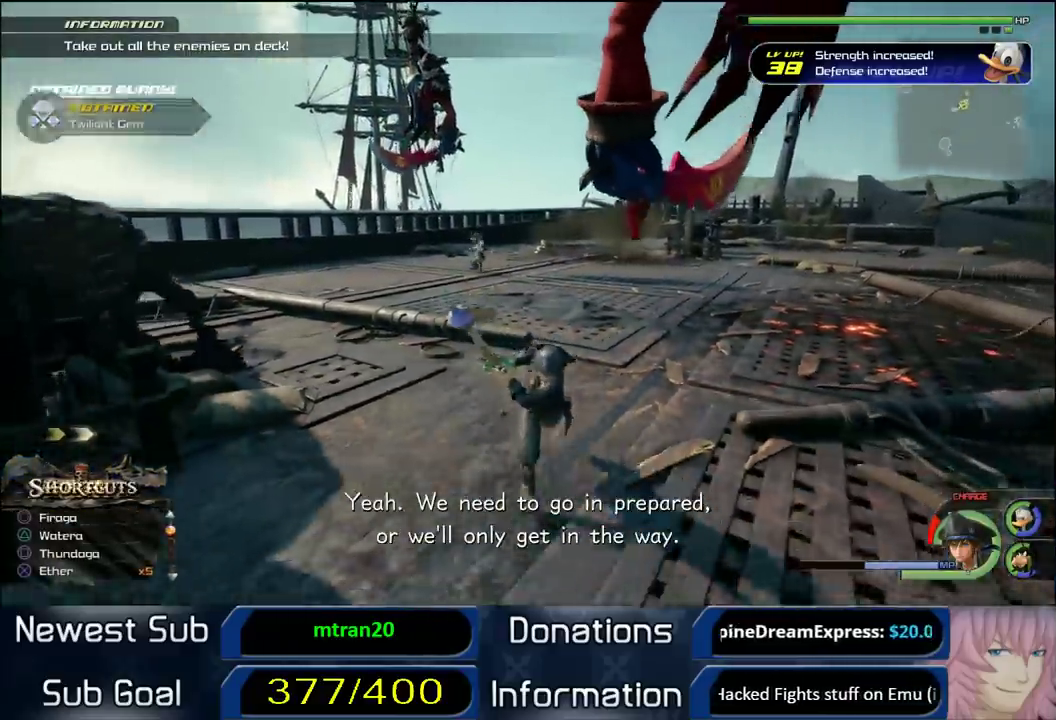
{"buttons": [], "left_stick": "center", "right_stick": "center", "button_events": [[33, "SQUARE", "up"], [100, "R1", "down"], [233, "R1", "up"], [283, "L1", "up"], [350, "CROSS", "down"], [483, "CROSS", "up"]]}
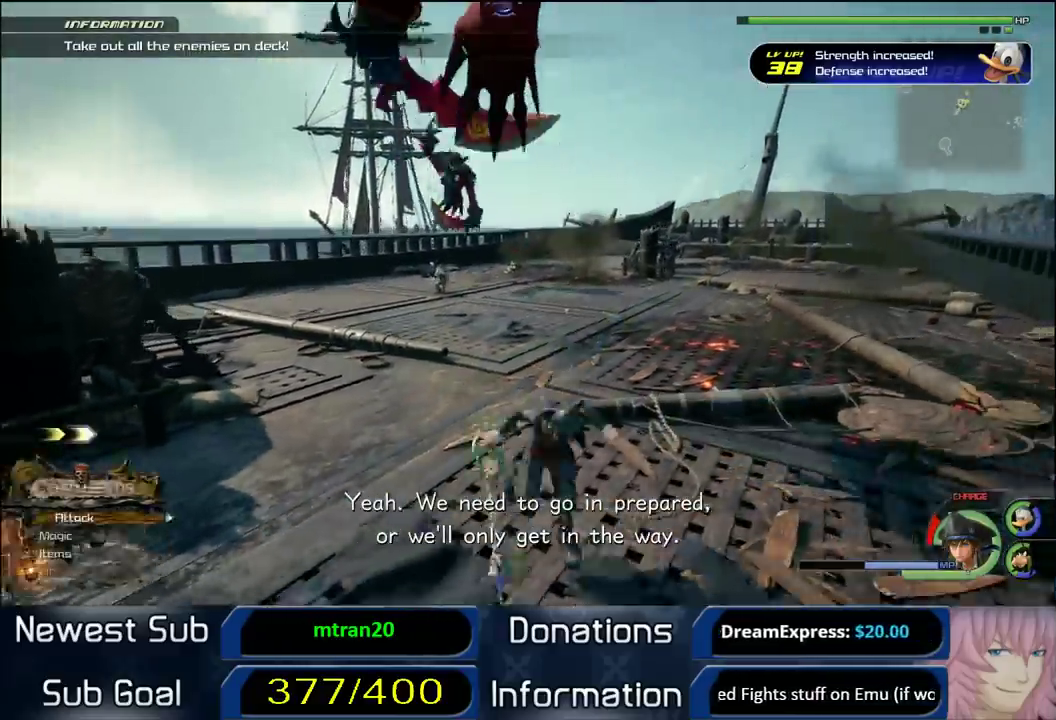
{"buttons": ["SQUARE", "L1"], "left_stick": "center", "right_stick": "center", "button_events": [[17, "CIRCLE", "down"], [150, "CIRCLE", "up"], [350, "L1", "down"], [483, "SQUARE", "down"]]}
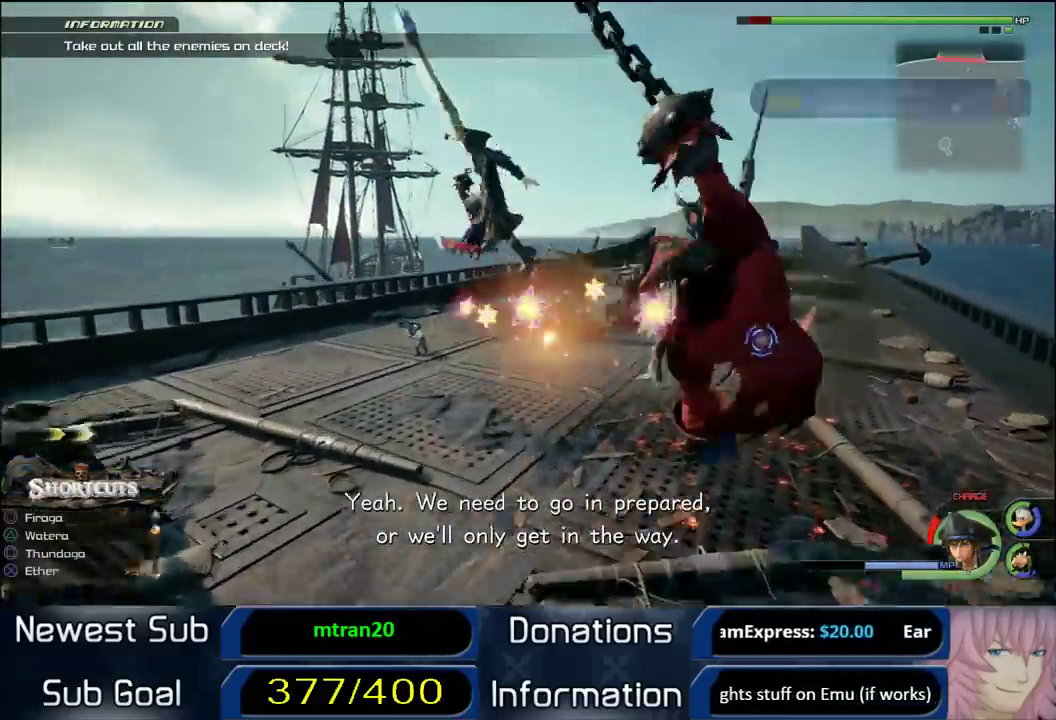
{"buttons": ["L1"], "left_stick": "center", "right_stick": "center", "button_events": [[83, "SQUARE", "up"], [167, "SQUARE", "down"], [333, "SQUARE", "up"]]}
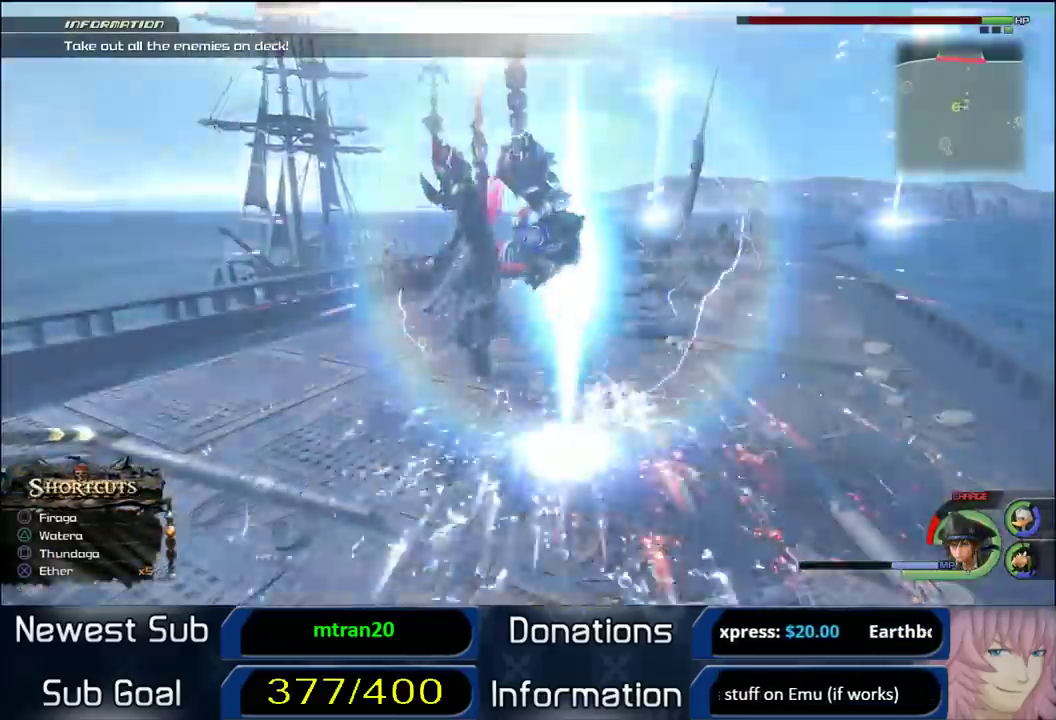
{"buttons": ["SQUARE"], "left_stick": "center", "right_stick": "center", "button_events": [[300, "L1", "up"], [367, "SQUARE", "down"]]}
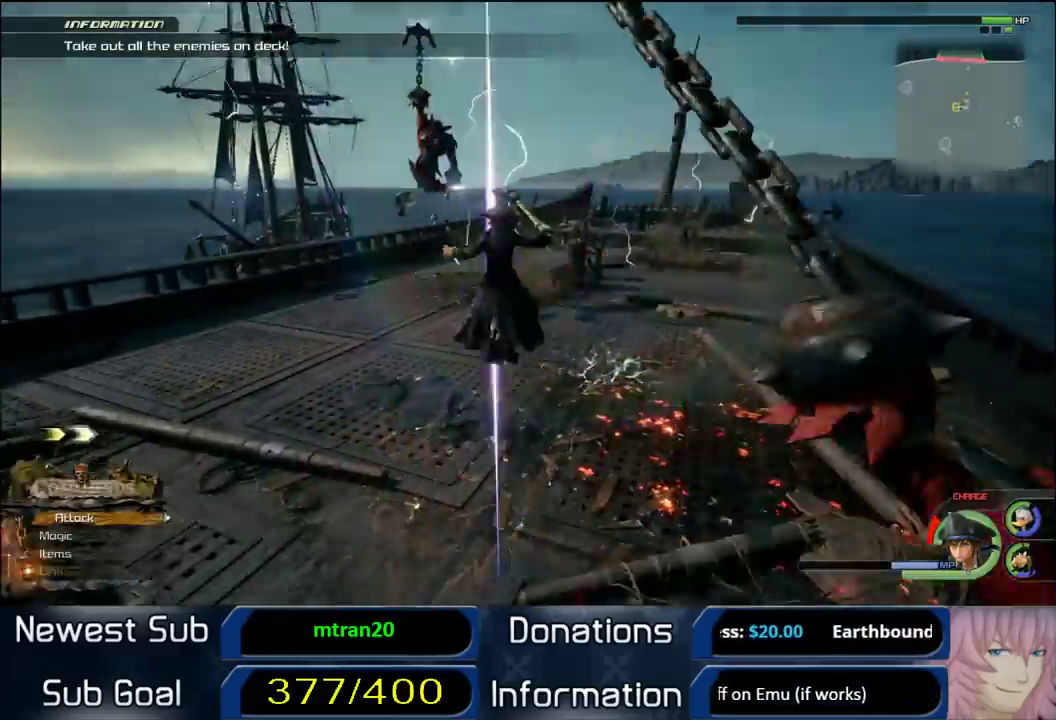
{"buttons": [], "left_stick": "left", "right_stick": "center", "button_events": [[167, "SQUARE", "up"]]}
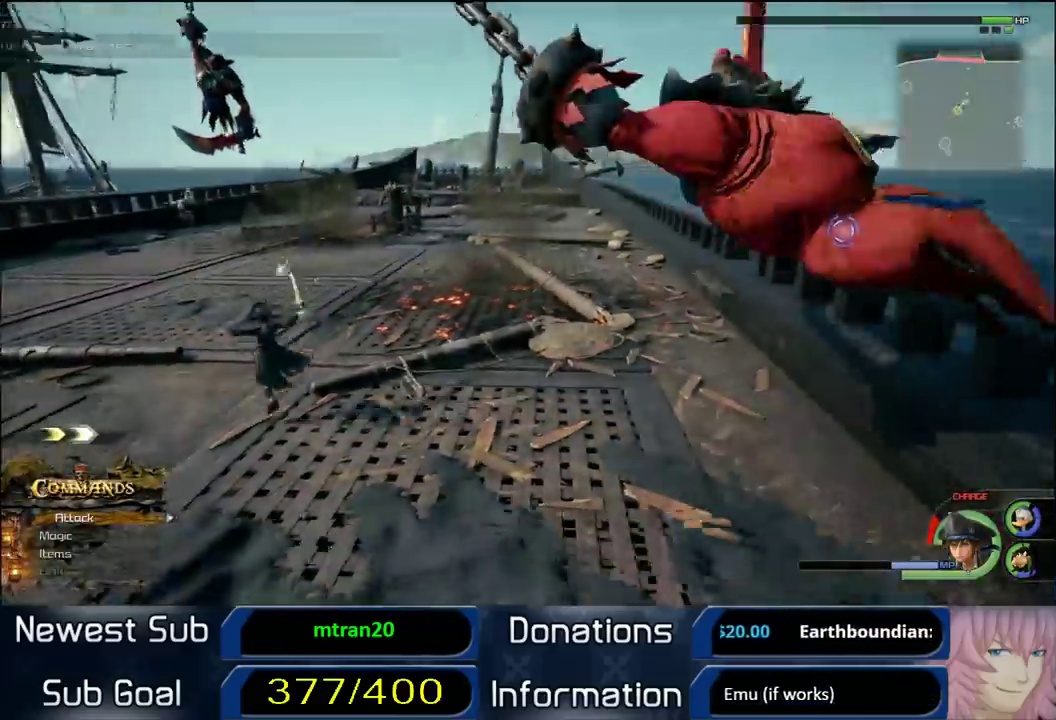
{"buttons": ["SQUARE", "L1"], "left_stick": "up-left", "right_stick": "center", "button_events": [[17, "CROSS", "down"], [233, "L1", "down"], [250, "CROSS", "up"], [300, "SQUARE", "down"], [417, "SQUARE", "up"], [467, "SQUARE", "down"]]}
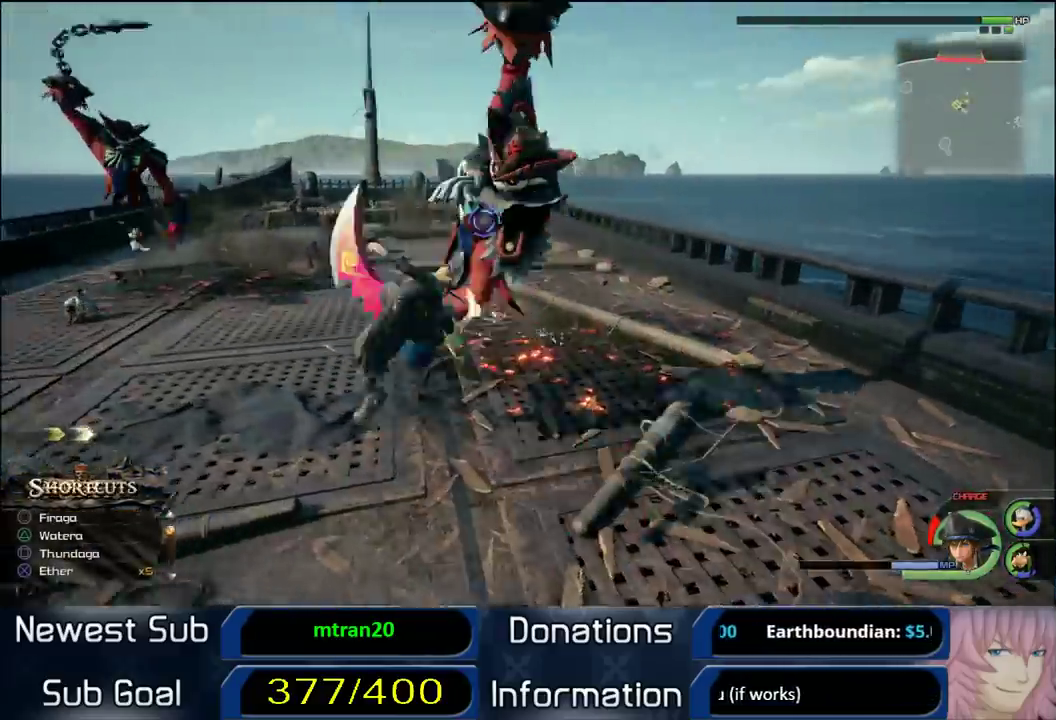
{"buttons": ["L1"], "left_stick": "left", "right_stick": "center", "button_events": [[133, "SQUARE", "up"]]}
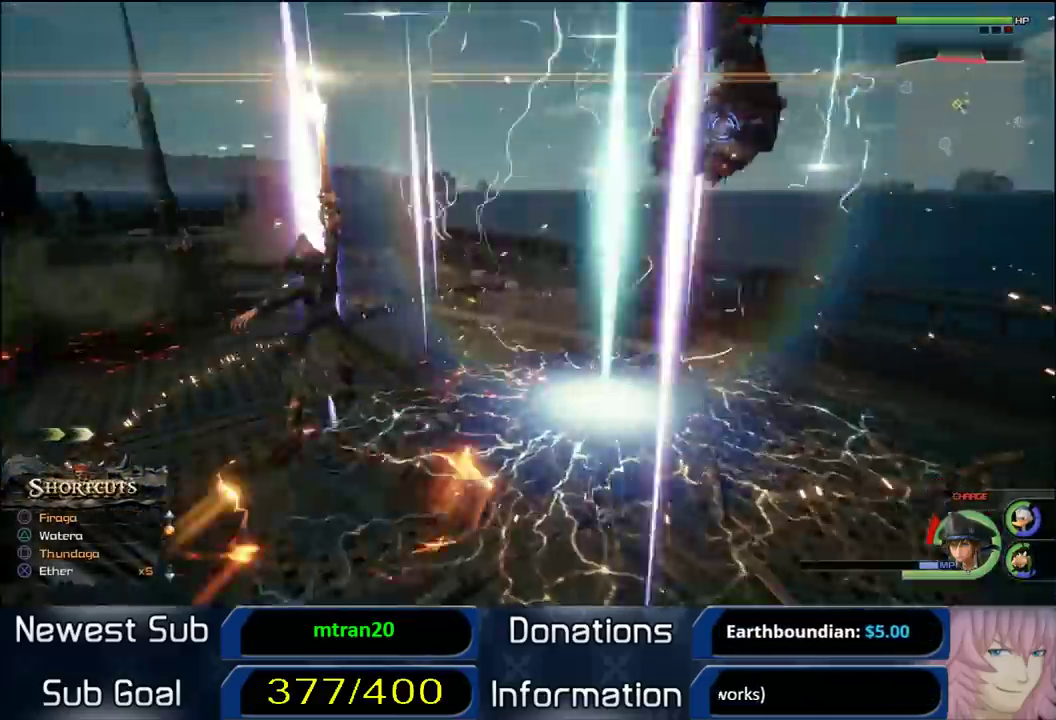
{"buttons": ["L1"], "left_stick": "down-left", "right_stick": "center", "button_events": [[83, "SQUARE", "down"], [167, "SQUARE", "up"], [250, "SQUARE", "down"], [317, "SQUARE", "up"]]}
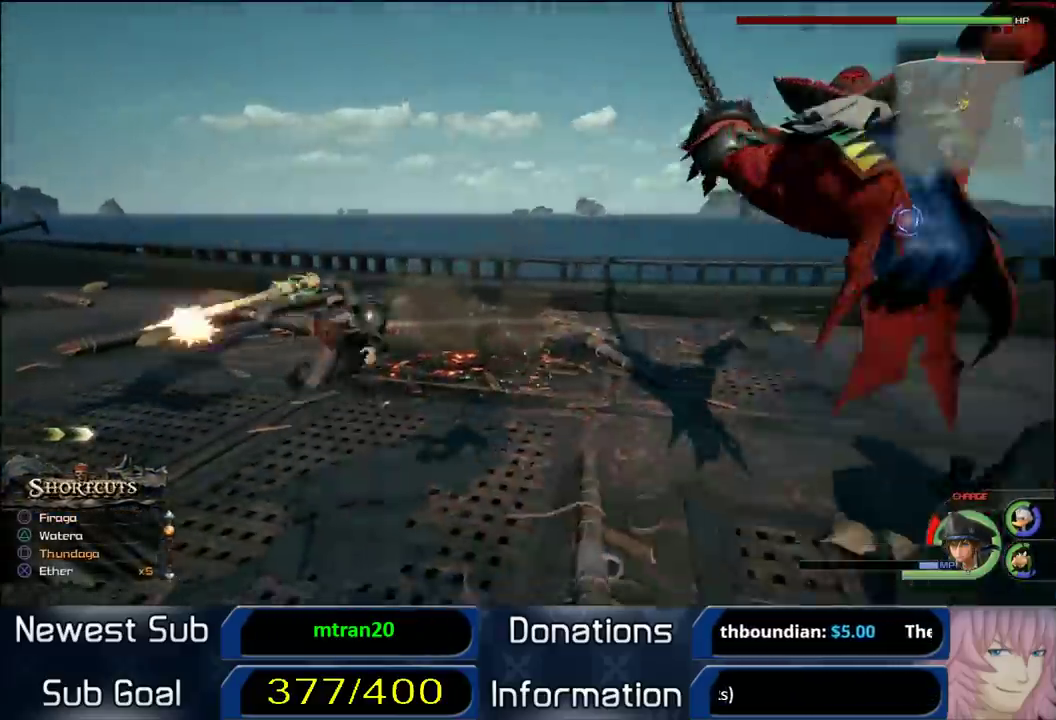
{"buttons": [], "left_stick": "left", "right_stick": "right", "button_events": [[117, "L1", "up"]]}
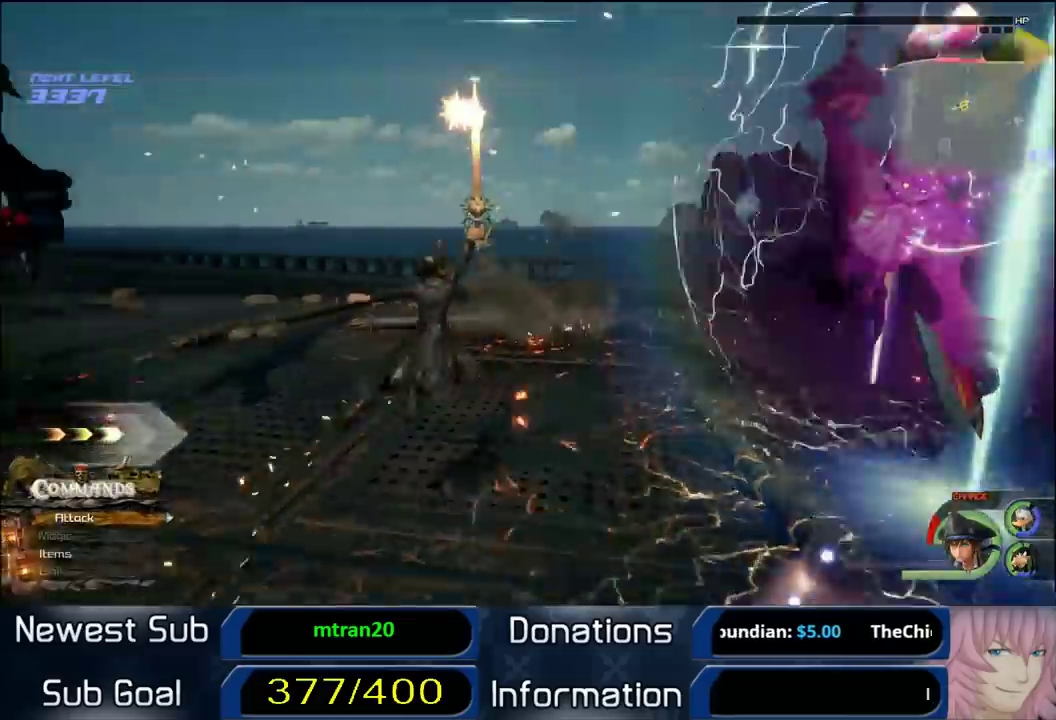
{"buttons": [], "left_stick": "up", "right_stick": "center", "button_events": [[217, "R1", "down"], [350, "R1", "up"]]}